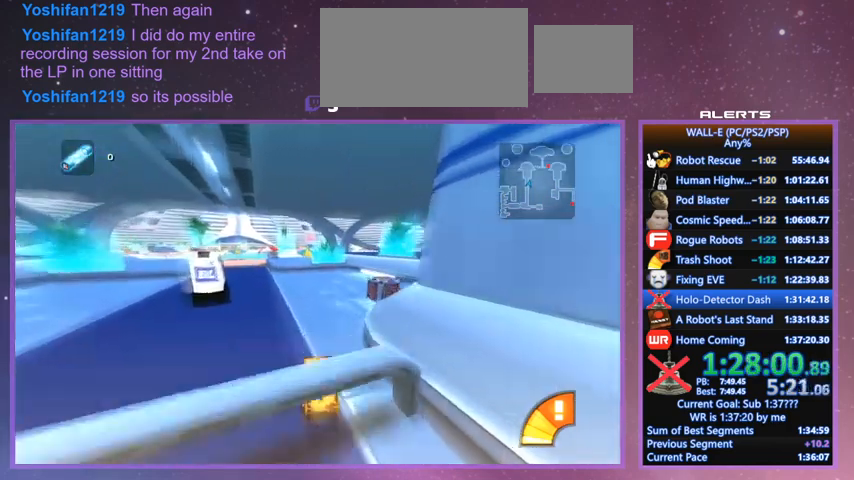
Gameplay with keyboard; each line is a JSON object with the keys held at the frame after it. "events" lists presses ("down") and releases ("up") of "a", "d", "e", "f", "g", "i", "j", "k", "l", "q", "s", "shift", "space", "v", "w" and "z" between this image and that frame as [ms after this image, input, new state], when the widget could be followed in between. No other keys are recorded. Mouse input is not recorded.
{"keys": ["d", "shift", "w"], "events": [[67, "shift", "up"], [167, "d", "up"], [300, "d", "down"], [400, "shift", "down"], [433, "l", "down"], [467, "l", "up"]]}
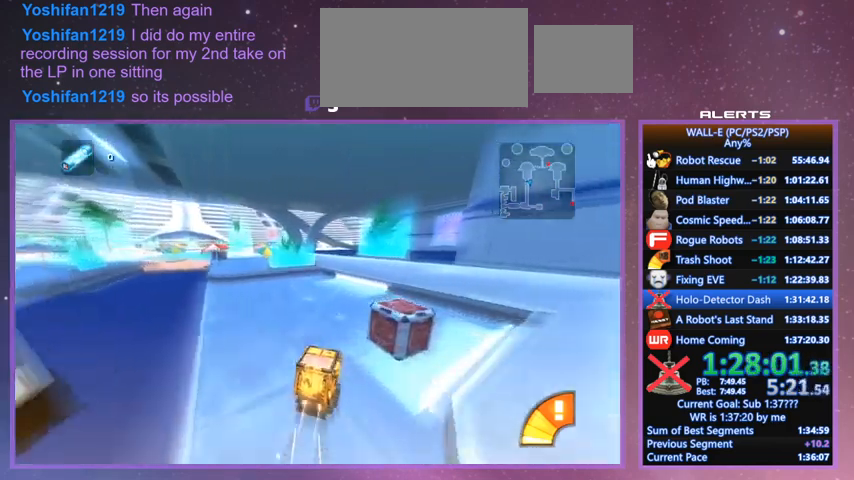
{"keys": ["d", "j"], "events": [[133, "shift", "up"], [167, "j", "down"], [433, "w", "up"]]}
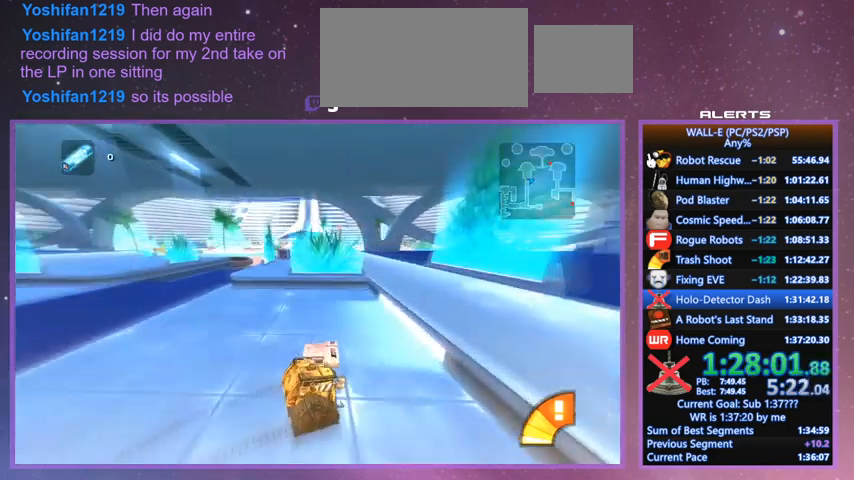
{"keys": ["d"], "events": [[33, "j", "up"], [133, "l", "down"], [333, "l", "up"]]}
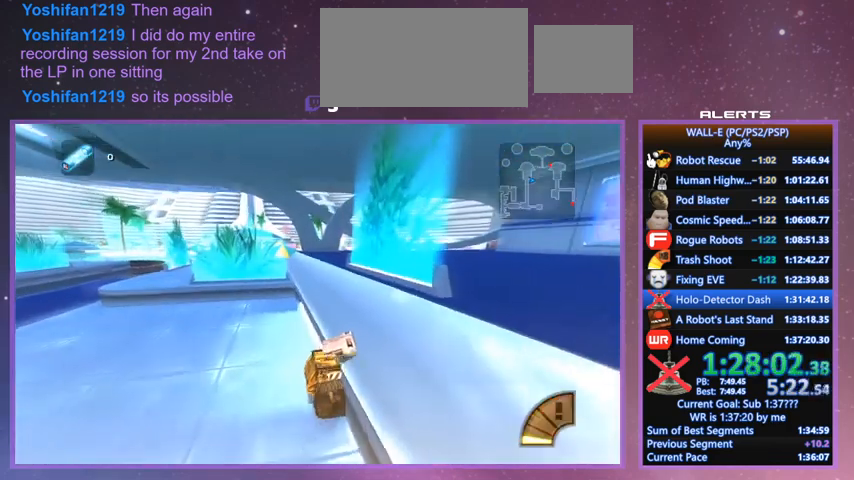
{"keys": ["d"], "events": [[100, "l", "down"], [200, "l", "up"]]}
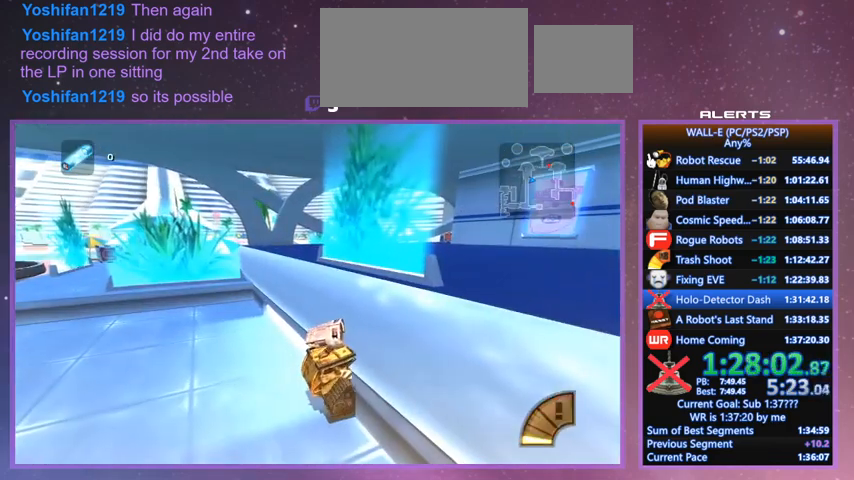
{"keys": ["d"], "events": [[167, "l", "down"], [267, "l", "up"]]}
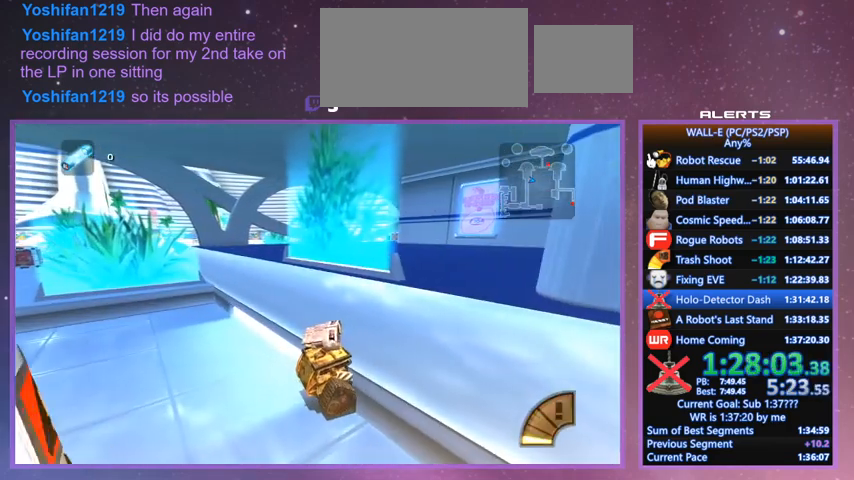
{"keys": ["d", "w"], "events": [[267, "l", "down"], [333, "l", "up"], [333, "w", "down"]]}
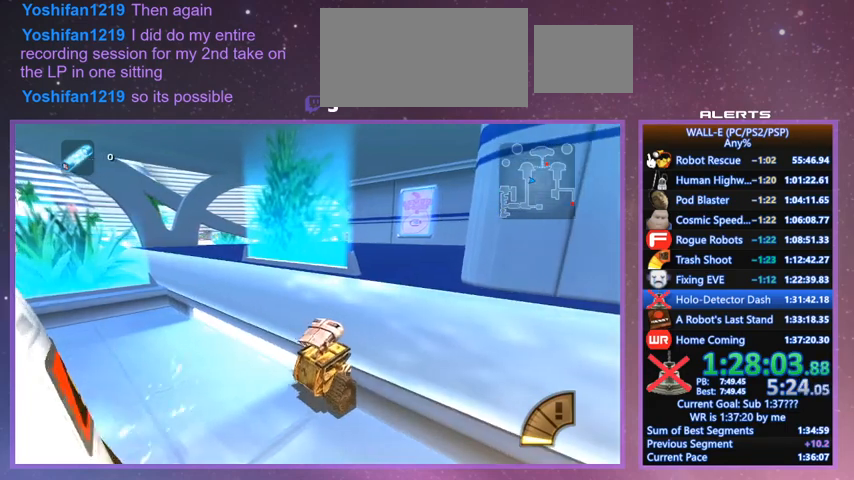
{"keys": ["w"], "events": [[333, "d", "up"]]}
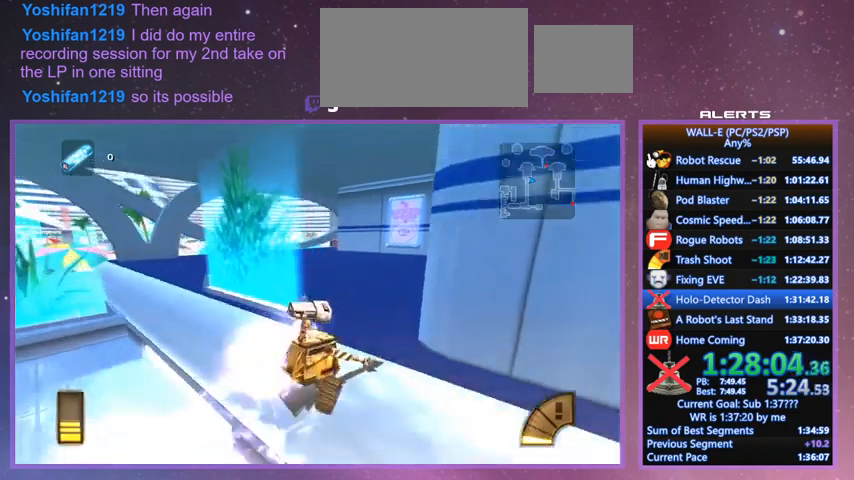
{"keys": ["a", "w"], "events": [[167, "a", "down"], [233, "a", "up"], [300, "shift", "down"], [400, "a", "down"], [500, "shift", "up"]]}
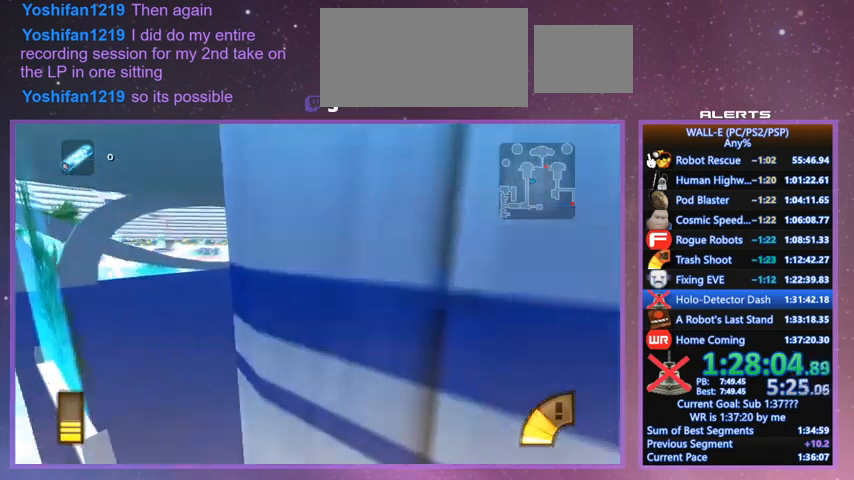
{"keys": ["a", "j", "w"], "events": [[133, "a", "up"], [233, "a", "down"], [467, "j", "down"]]}
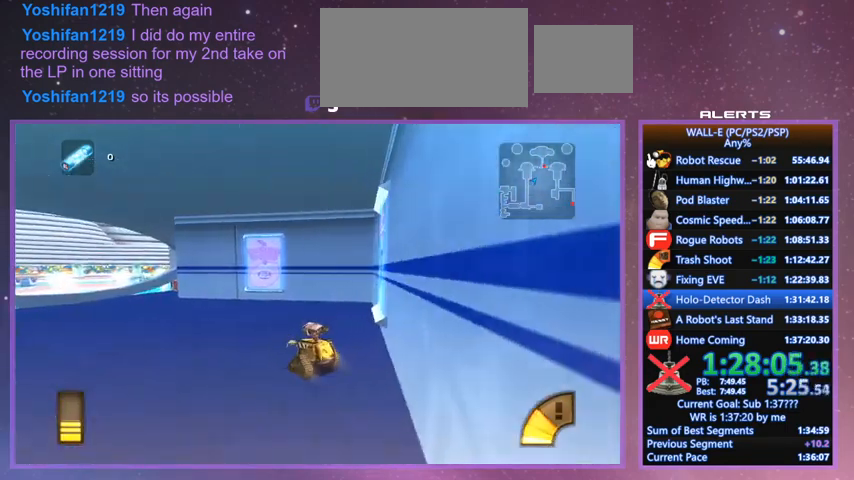
{"keys": ["a", "w"], "events": [[100, "k", "down"], [167, "shift", "down"], [300, "k", "up"], [300, "shift", "up"], [333, "j", "up"]]}
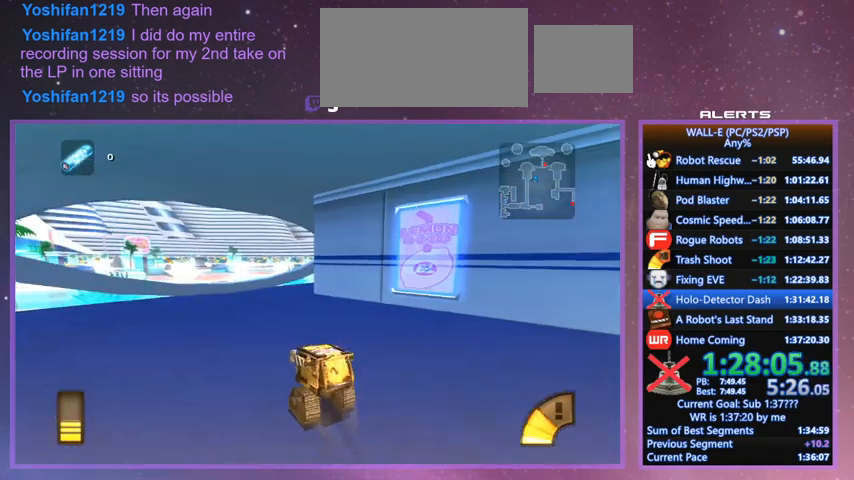
{"keys": ["w"], "events": [[67, "a", "up"], [133, "k", "down"], [133, "shift", "down"], [200, "k", "up"], [300, "shift", "up"], [367, "d", "down"], [467, "d", "up"]]}
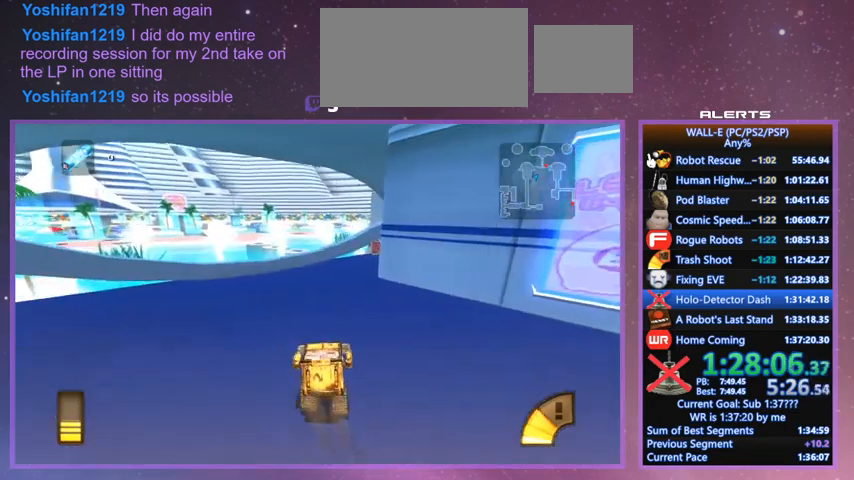
{"keys": ["d", "w"], "events": [[100, "shift", "down"], [267, "d", "down"], [267, "l", "down"], [267, "shift", "up"], [367, "l", "up"]]}
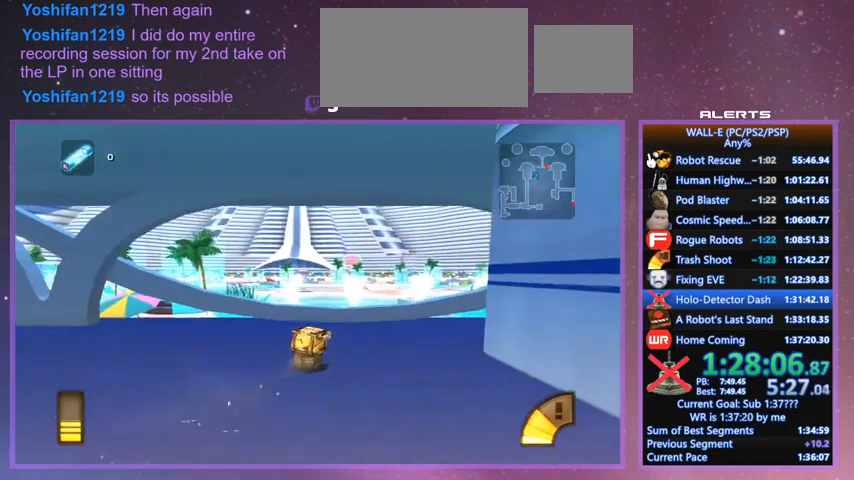
{"keys": ["w"], "events": [[67, "l", "down"], [167, "k", "down"], [167, "shift", "down"], [200, "w", "up"], [333, "k", "up"], [333, "l", "up"], [333, "shift", "up"], [333, "w", "down"], [467, "d", "up"]]}
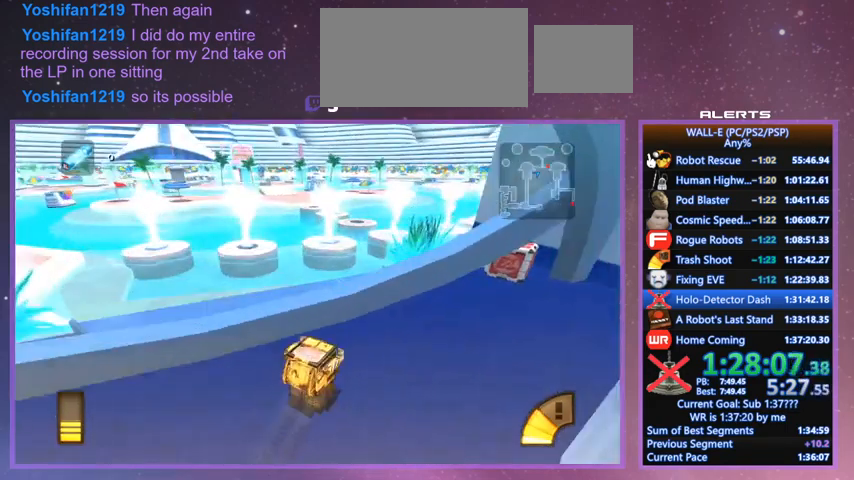
{"keys": ["w"], "events": [[267, "d", "down"], [300, "d", "up"], [400, "j", "down"], [500, "j", "up"]]}
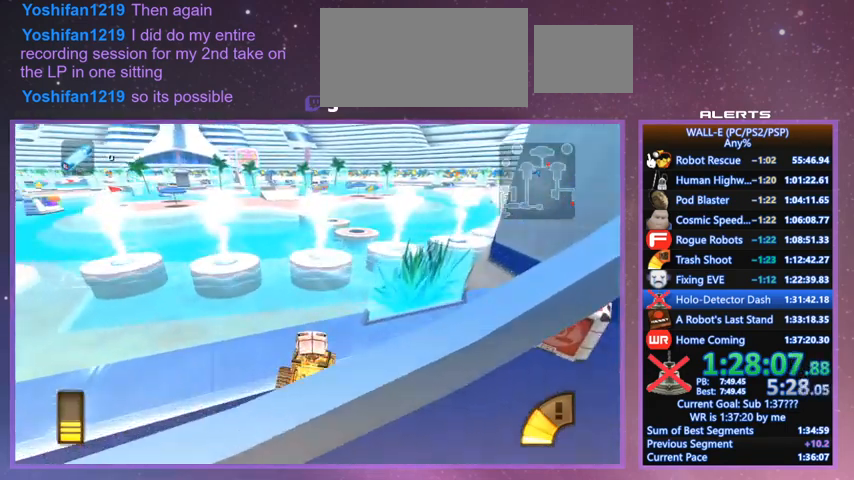
{"keys": ["w"], "events": []}
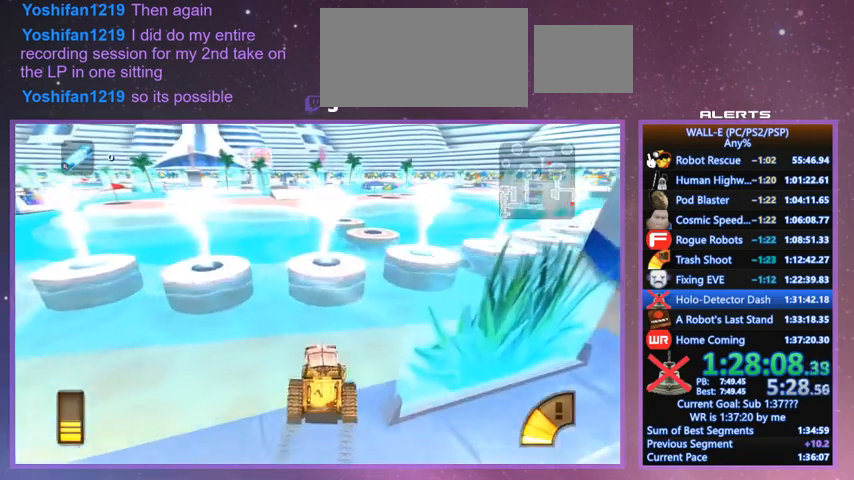
{"keys": ["w"], "events": [[67, "shift", "down"], [67, "space", "down"], [100, "space", "up"], [167, "shift", "up"], [200, "space", "down"], [233, "space", "up"], [300, "space", "down"], [400, "space", "up"]]}
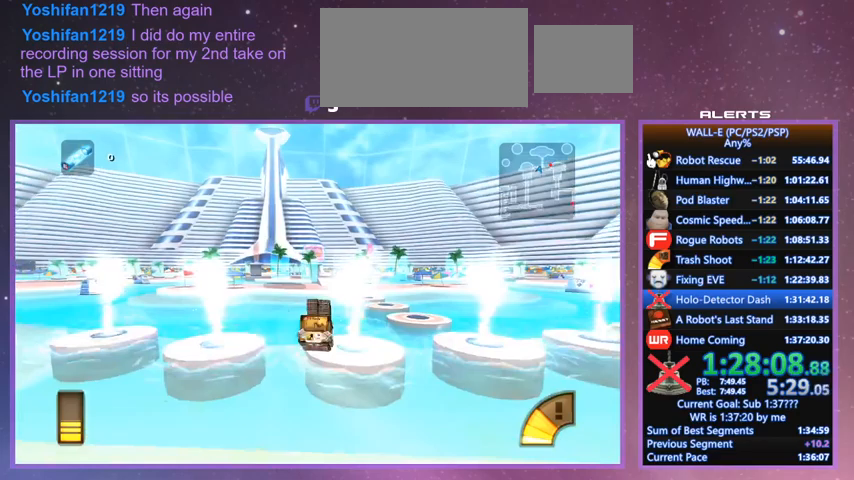
{"keys": ["d", "l", "w"], "events": [[33, "l", "down"], [67, "d", "down"], [167, "d", "up"], [267, "l", "up"], [367, "l", "down"], [400, "d", "down"]]}
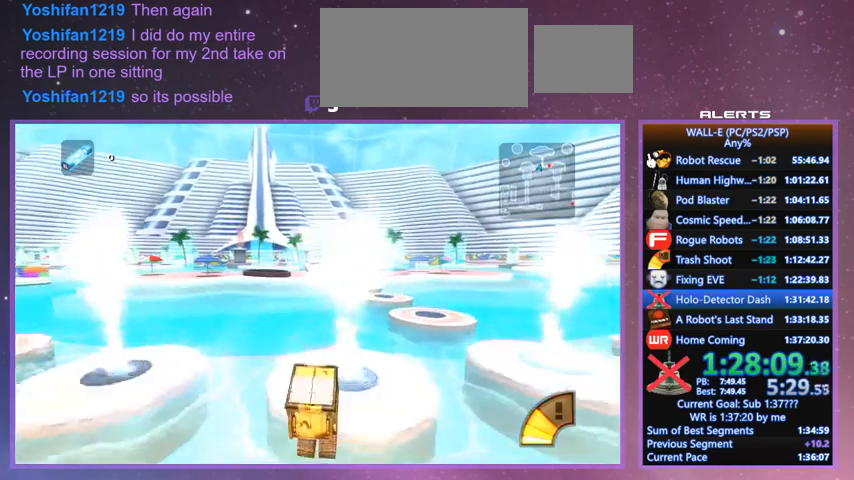
{"keys": ["d", "l", "w"], "events": [[33, "k", "down"], [167, "k", "up"]]}
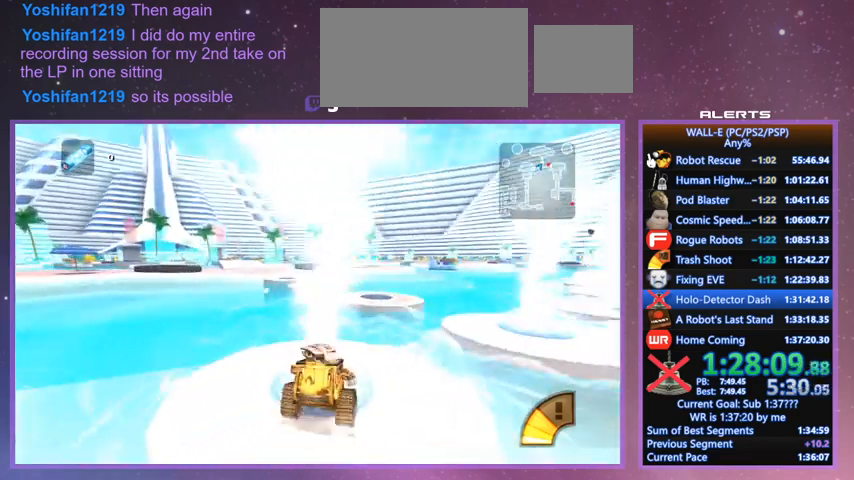
{"keys": ["w"], "events": [[67, "d", "up"], [67, "l", "up"], [433, "shift", "down"], [433, "space", "down"], [467, "shift", "up"], [467, "space", "up"]]}
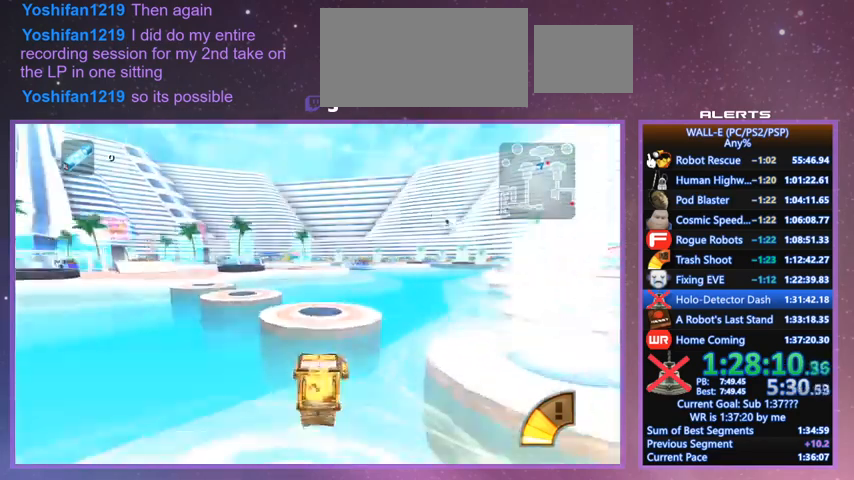
{"keys": ["j", "k", "w"], "events": [[33, "space", "down"], [67, "space", "up"], [133, "space", "down"], [233, "j", "down"], [233, "space", "up"], [400, "k", "down"], [433, "a", "down"], [500, "a", "up"]]}
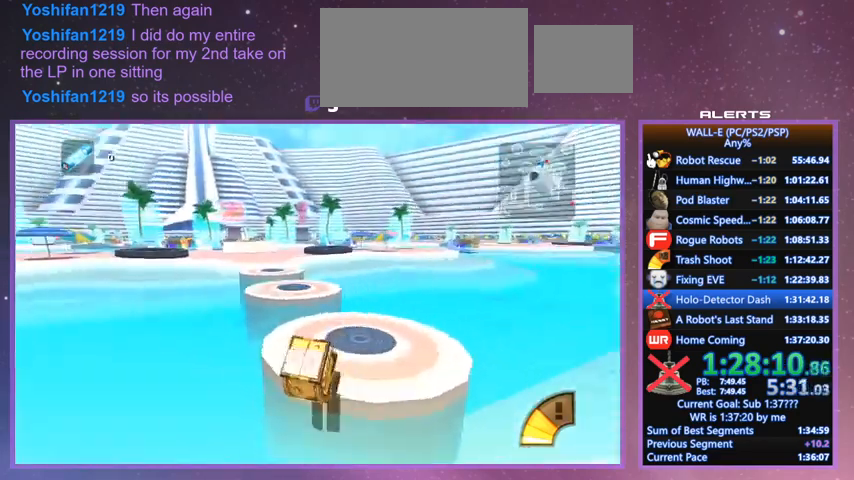
{"keys": ["w"], "events": [[33, "k", "up"], [100, "j", "up"], [333, "j", "down"], [433, "j", "up"]]}
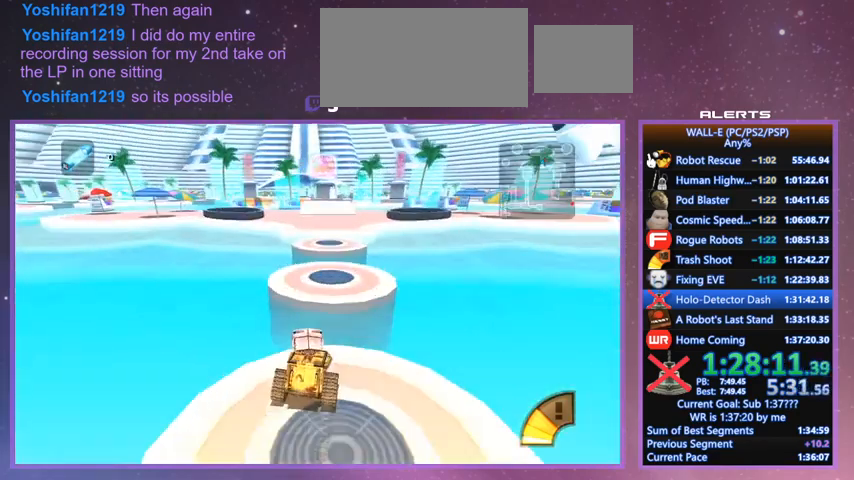
{"keys": ["w"], "events": [[100, "space", "down"], [200, "i", "down"], [200, "space", "up"], [233, "i", "up"]]}
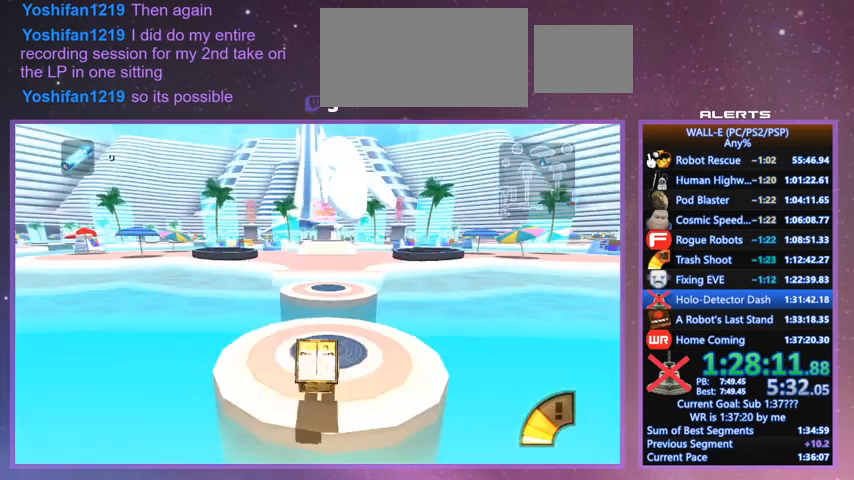
{"keys": ["space", "w"], "events": [[500, "space", "down"]]}
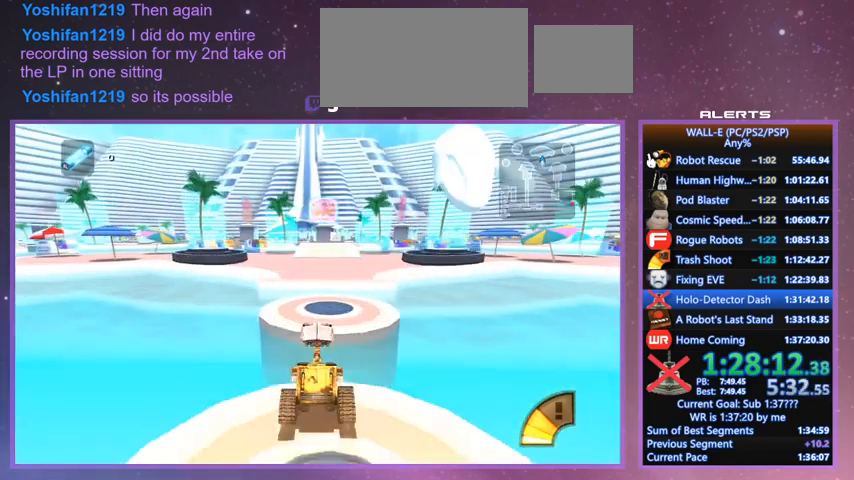
{"keys": ["w"], "events": [[133, "d", "down"], [133, "space", "up"], [233, "d", "up"]]}
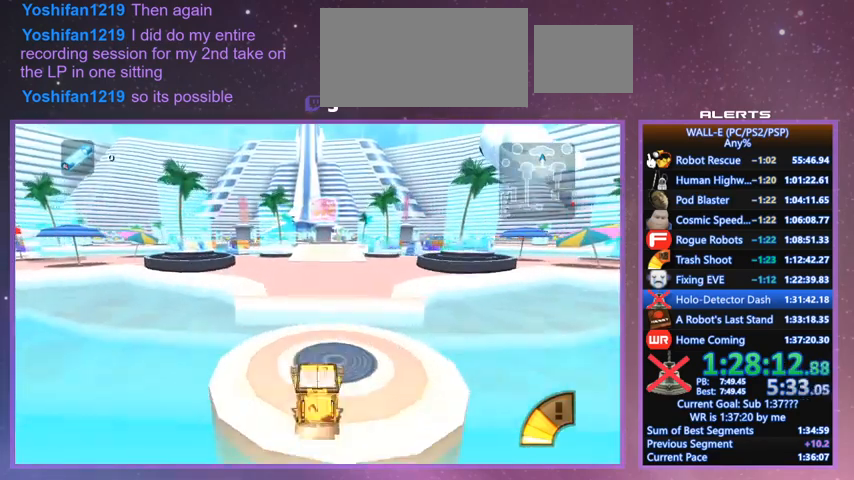
{"keys": ["space", "w"], "events": [[200, "l", "down"], [233, "l", "up"], [467, "space", "down"]]}
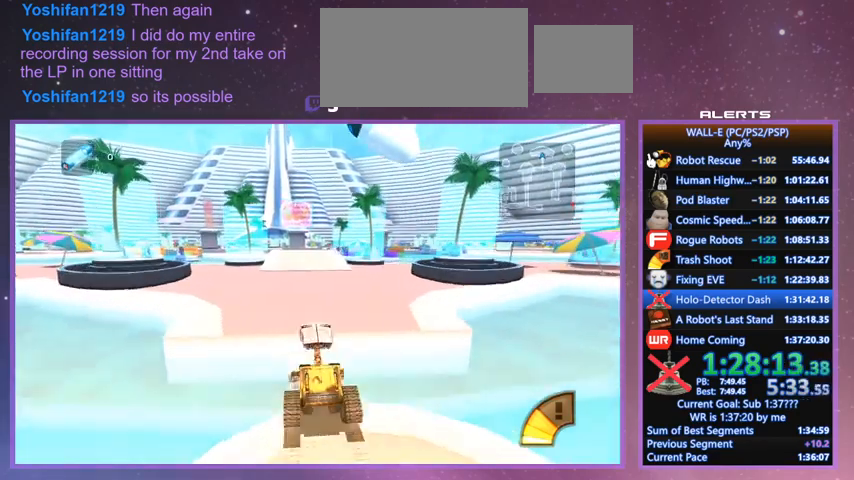
{"keys": ["shift", "w"], "events": [[133, "space", "up"], [400, "shift", "down"]]}
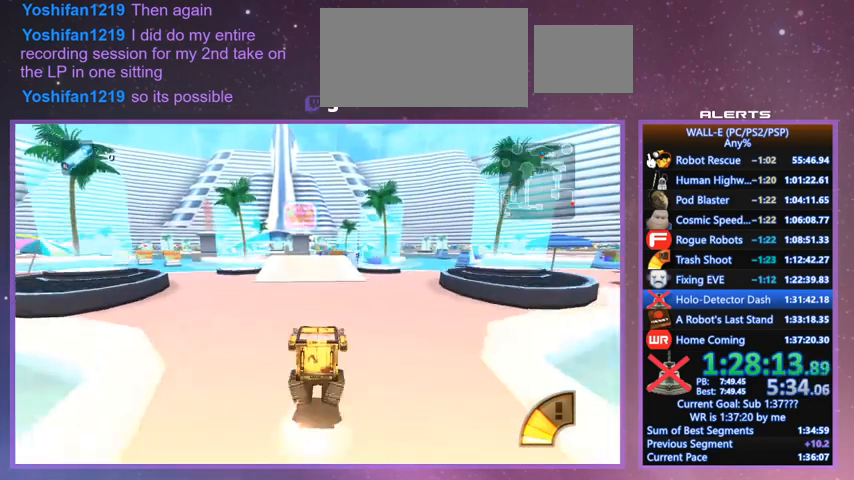
{"keys": ["shift", "space", "w"], "events": [[500, "space", "down"]]}
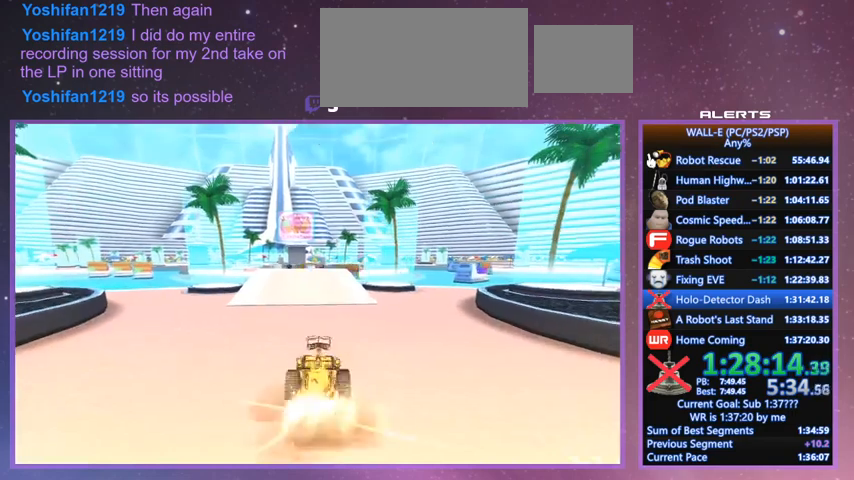
{"keys": [], "events": [[333, "shift", "up"], [333, "w", "up"], [400, "space", "up"]]}
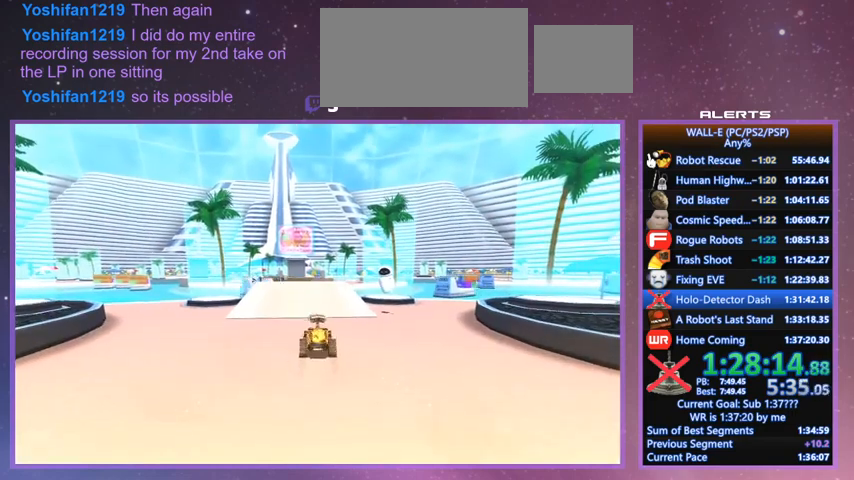
{"keys": [], "events": []}
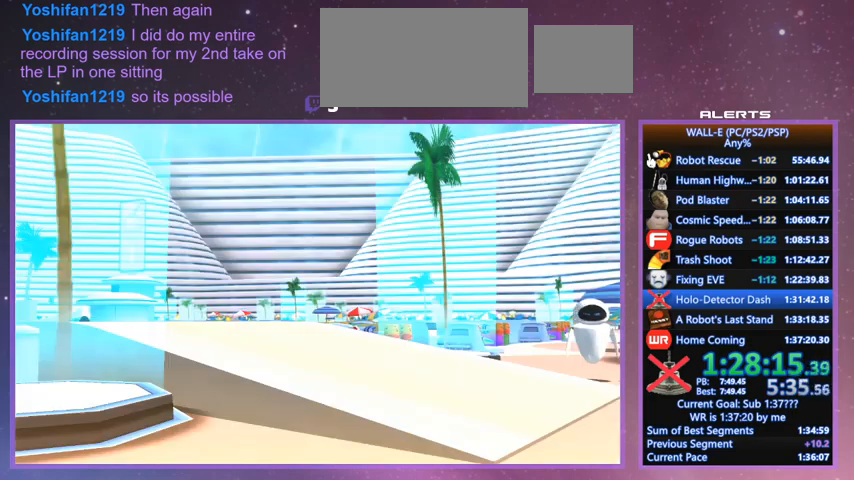
{"keys": [], "events": []}